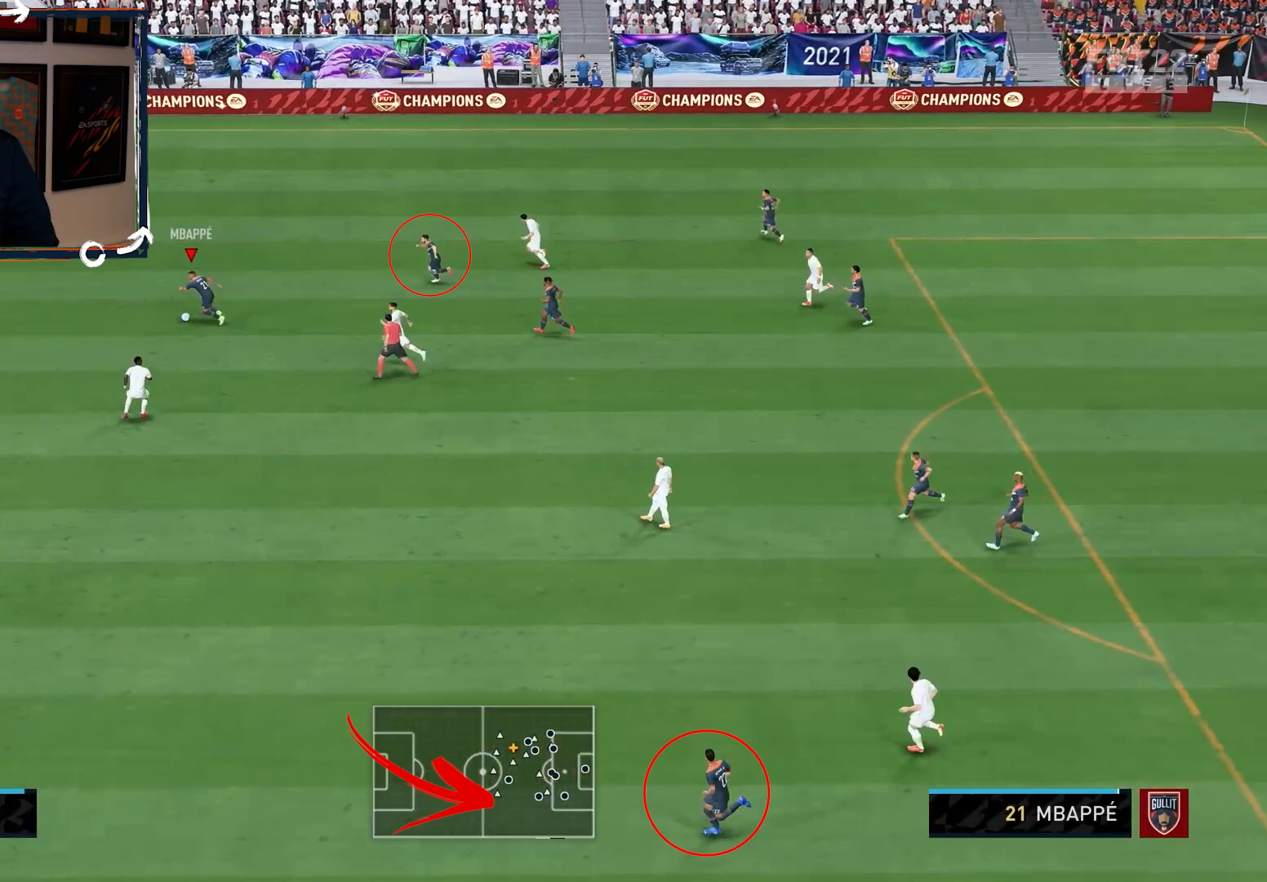
Gameplay with a controller (PlayStation layout); each line is a JSON object with the inputs held at the frame after it. "events" lists button and stick changes between this image and that frame as [ms after this image, input, new state], when the widget could be followed in between.
{"buttons": ["R2"], "left_stick": "left", "right_stick": "center", "events": []}
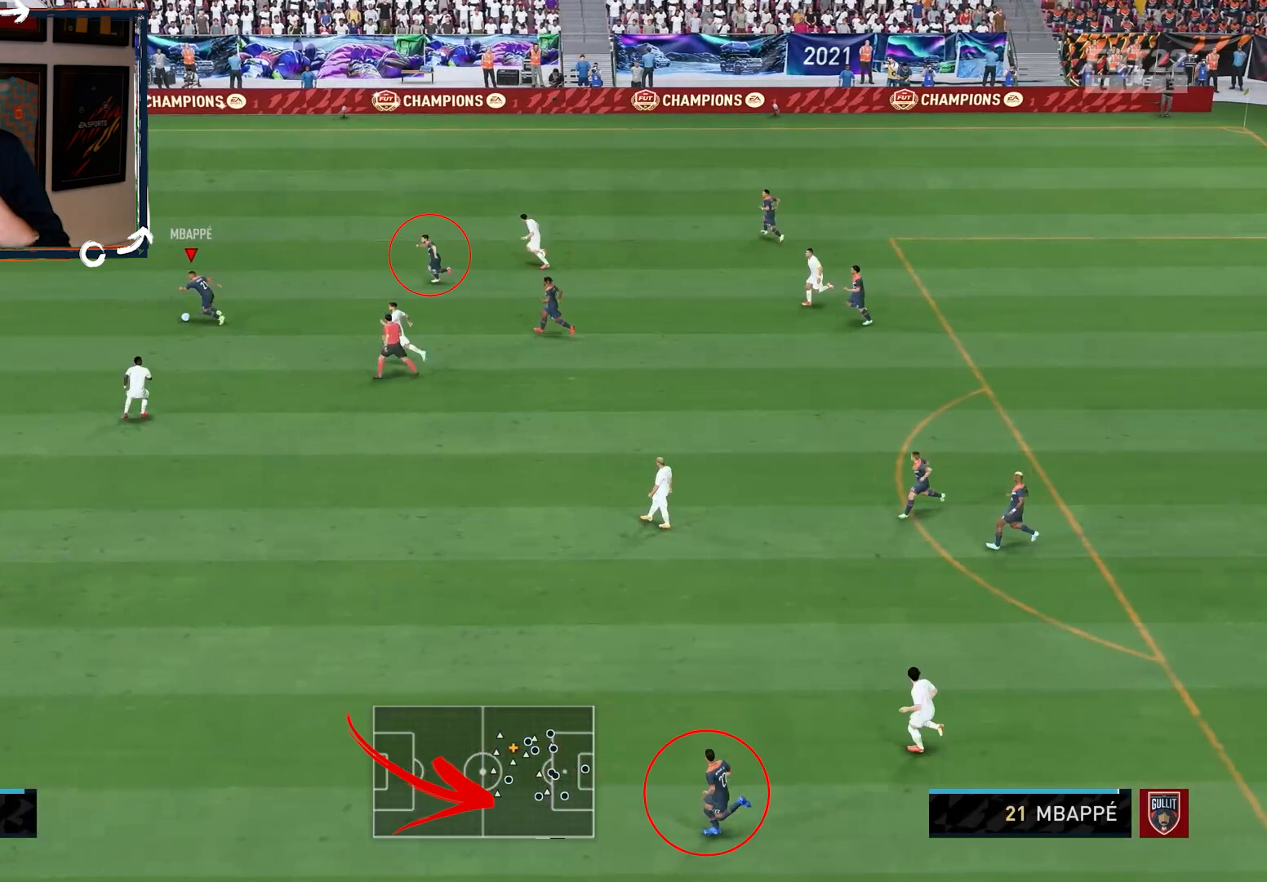
{"buttons": ["R2"], "left_stick": "left", "right_stick": "center", "events": []}
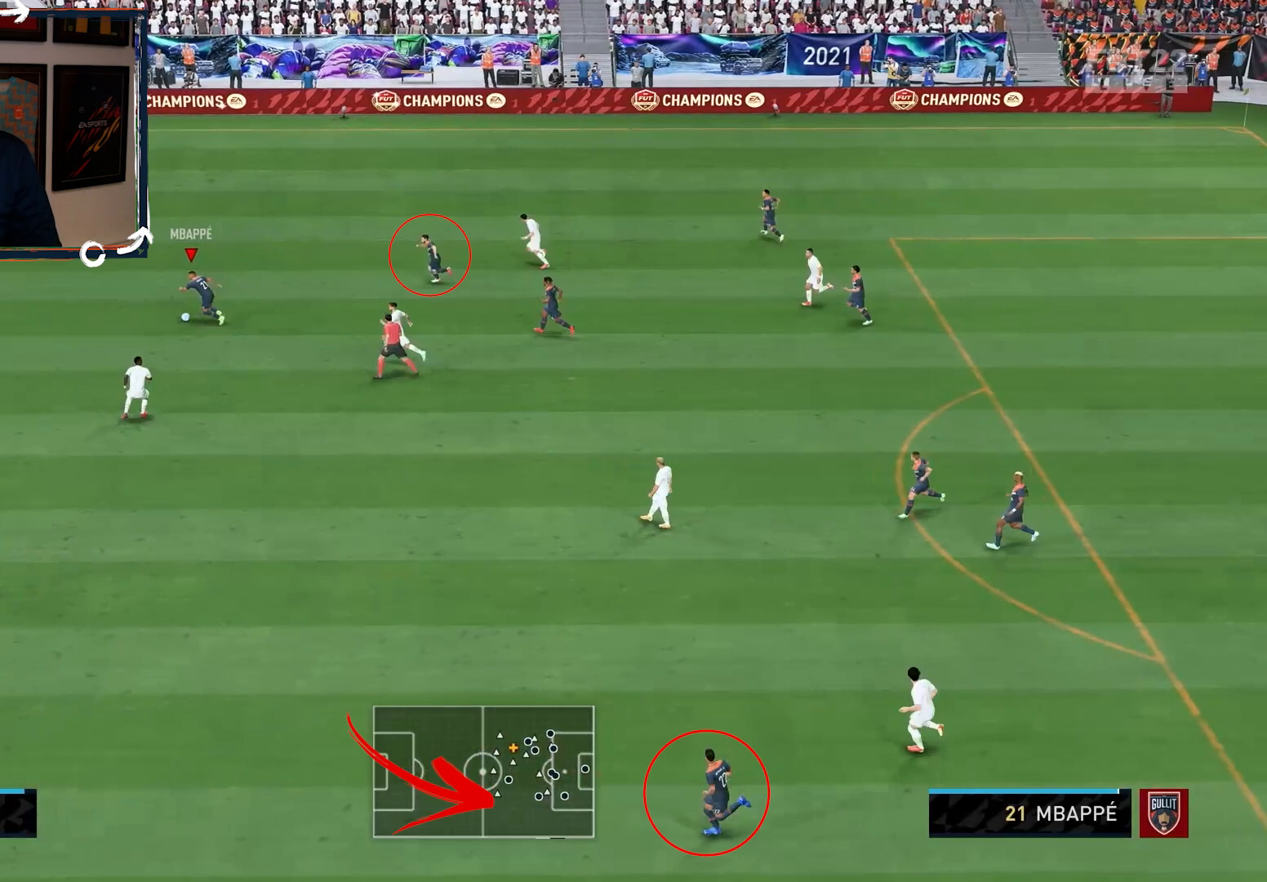
{"buttons": ["R2"], "left_stick": "left", "right_stick": "center", "events": []}
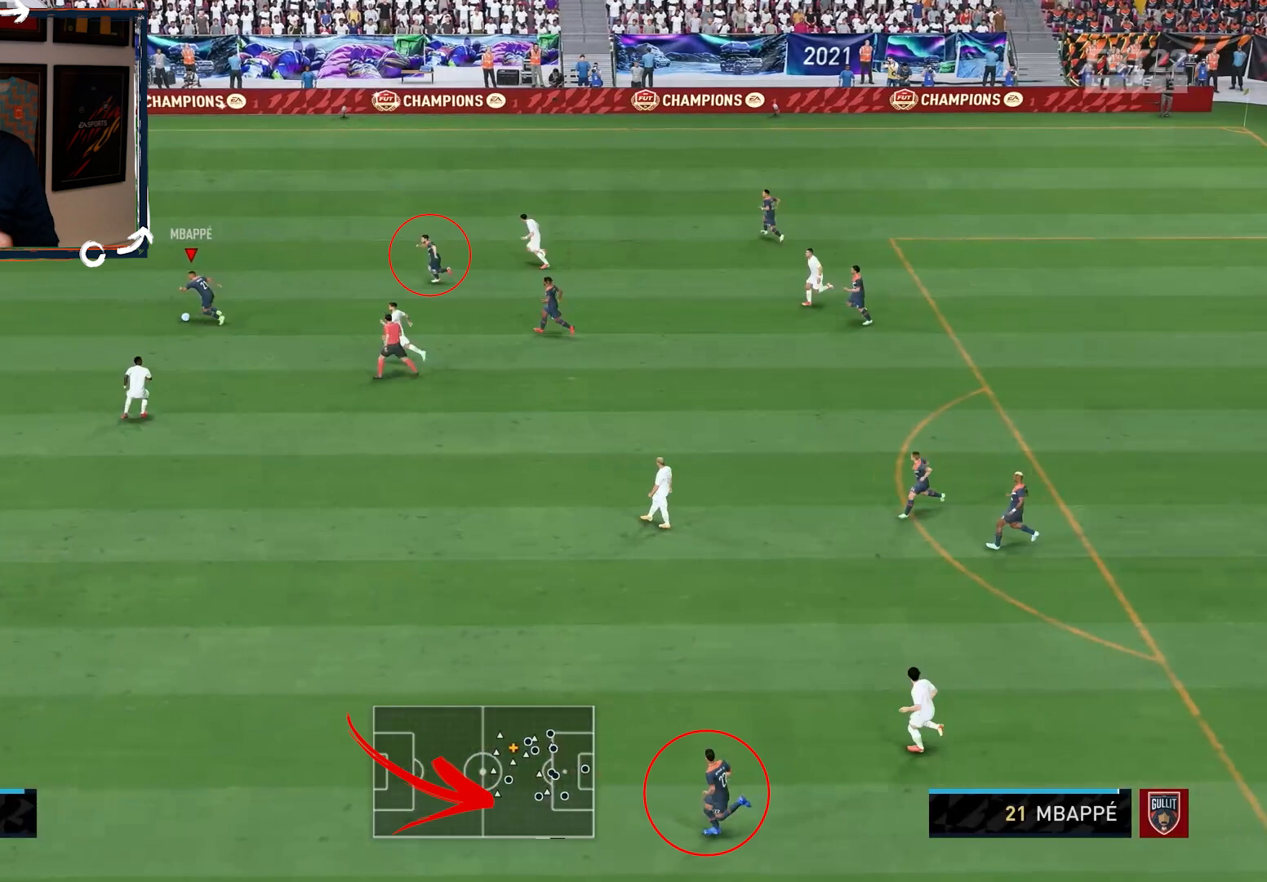
{"buttons": ["R2"], "left_stick": "left", "right_stick": "center", "events": []}
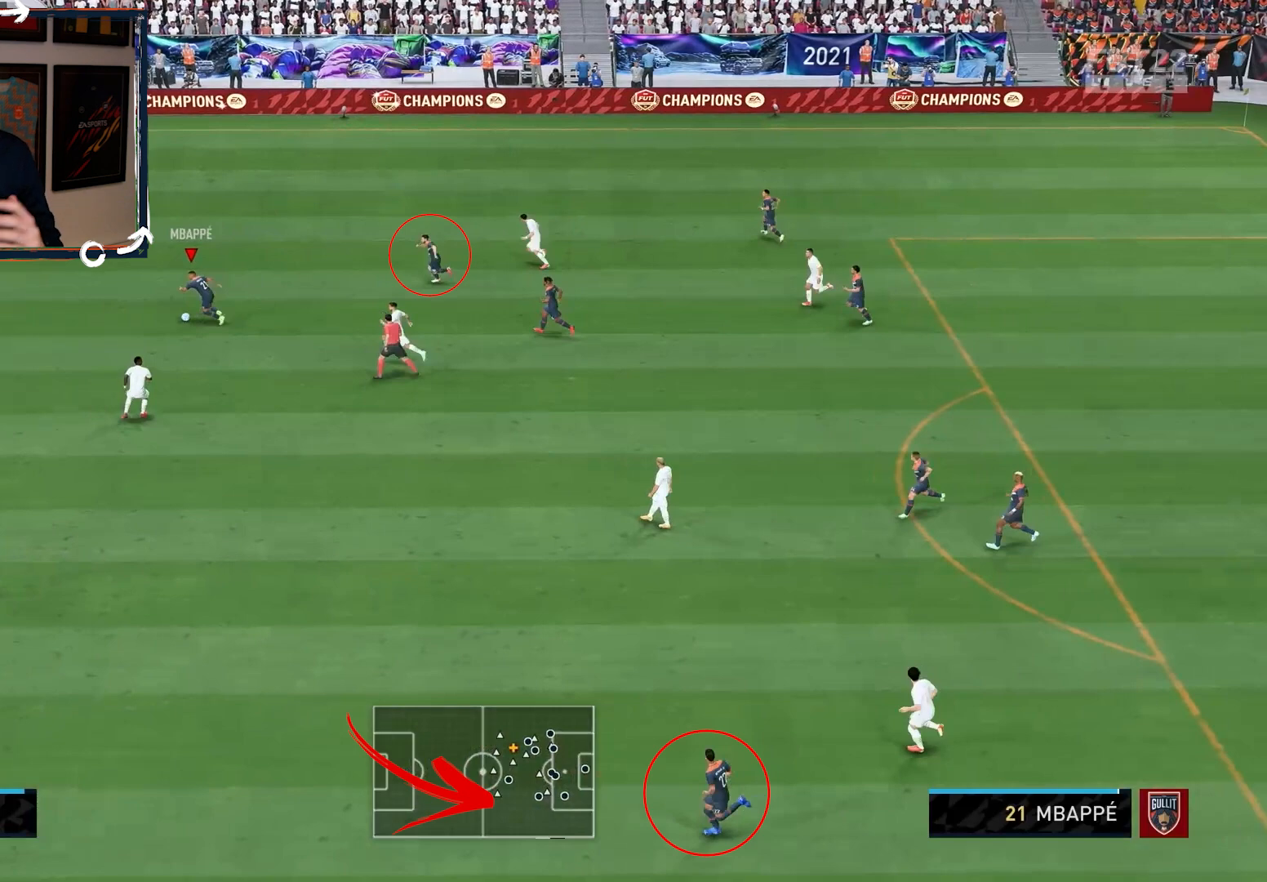
{"buttons": ["R2"], "left_stick": "left", "right_stick": "center", "events": []}
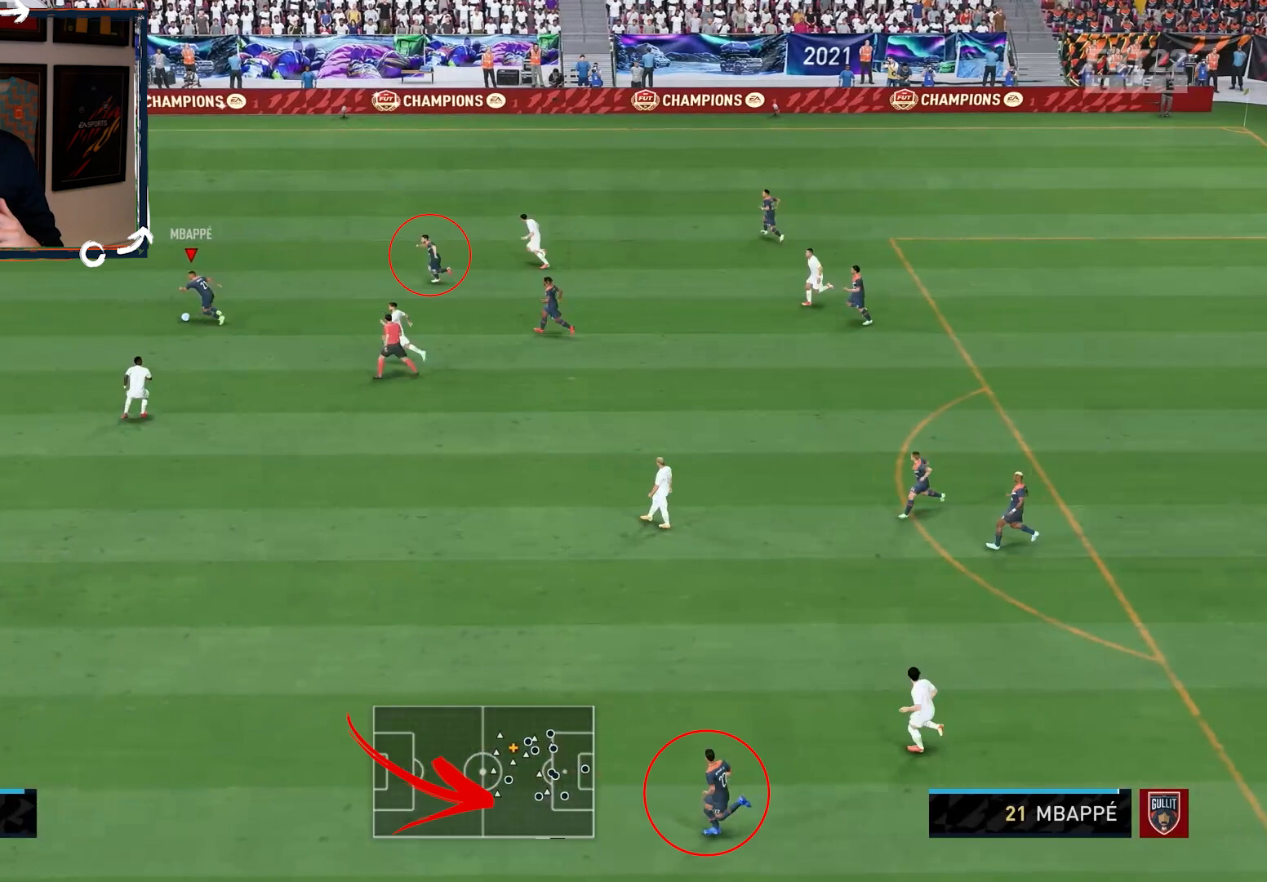
{"buttons": ["R2"], "left_stick": "left", "right_stick": "center", "events": []}
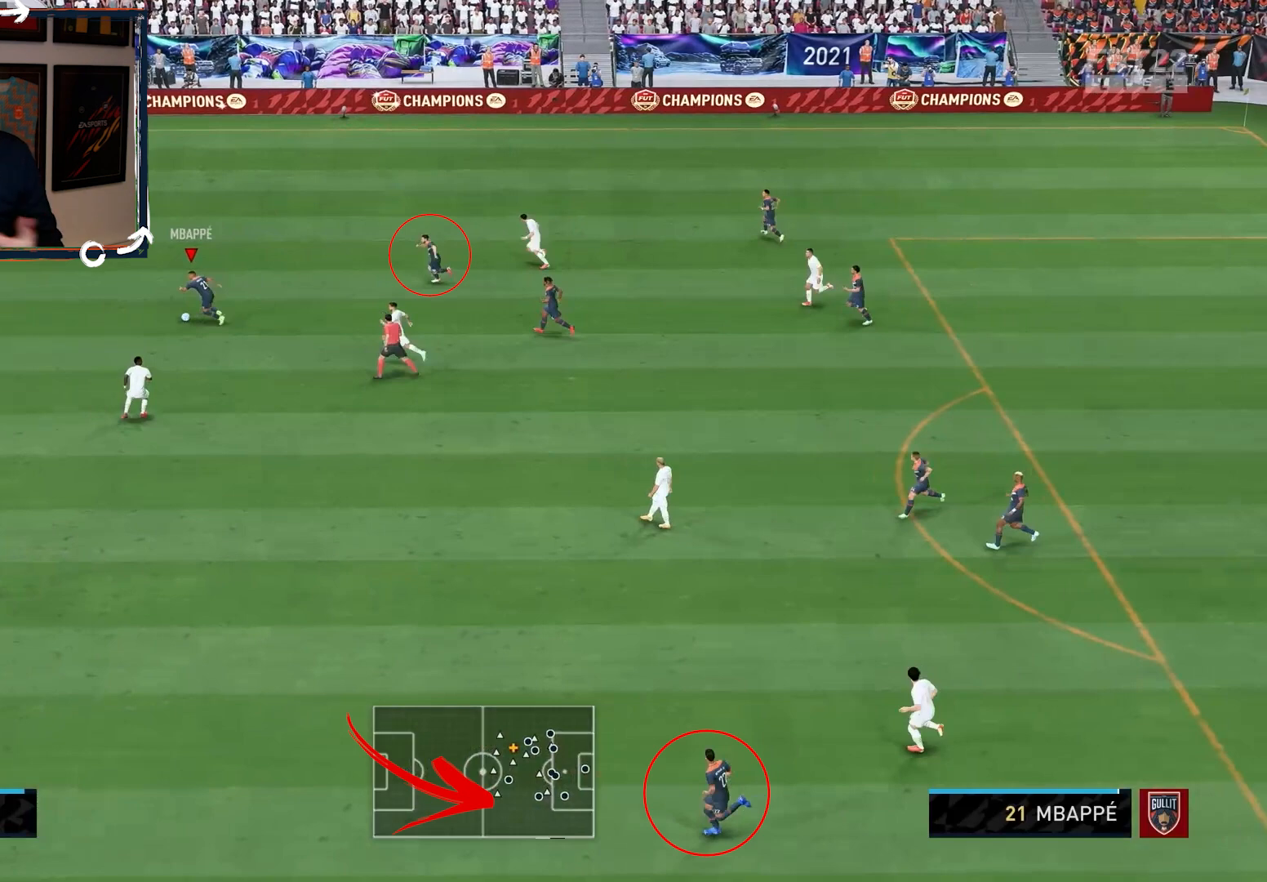
{"buttons": ["R2"], "left_stick": "left", "right_stick": "center", "events": []}
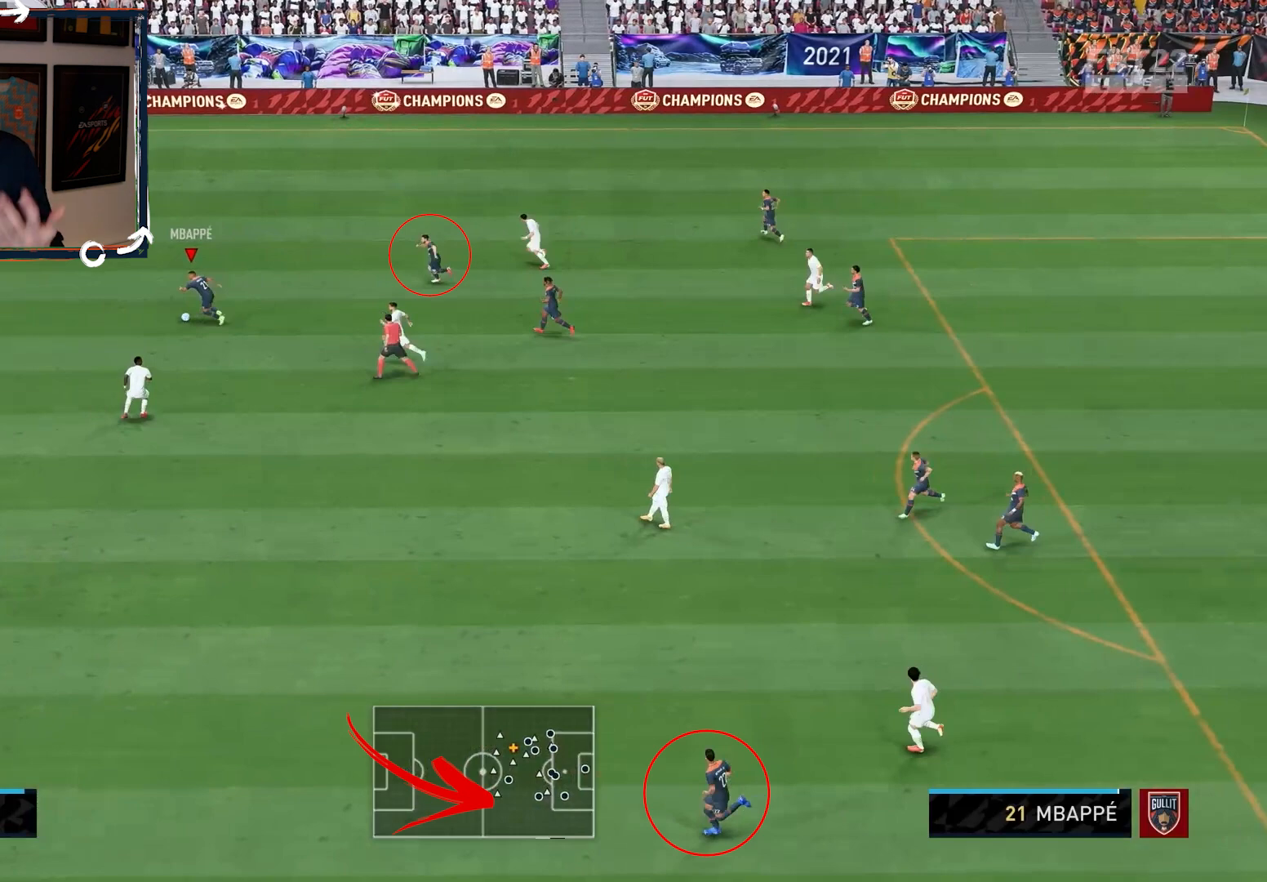
{"buttons": ["R2"], "left_stick": "left", "right_stick": "center", "events": []}
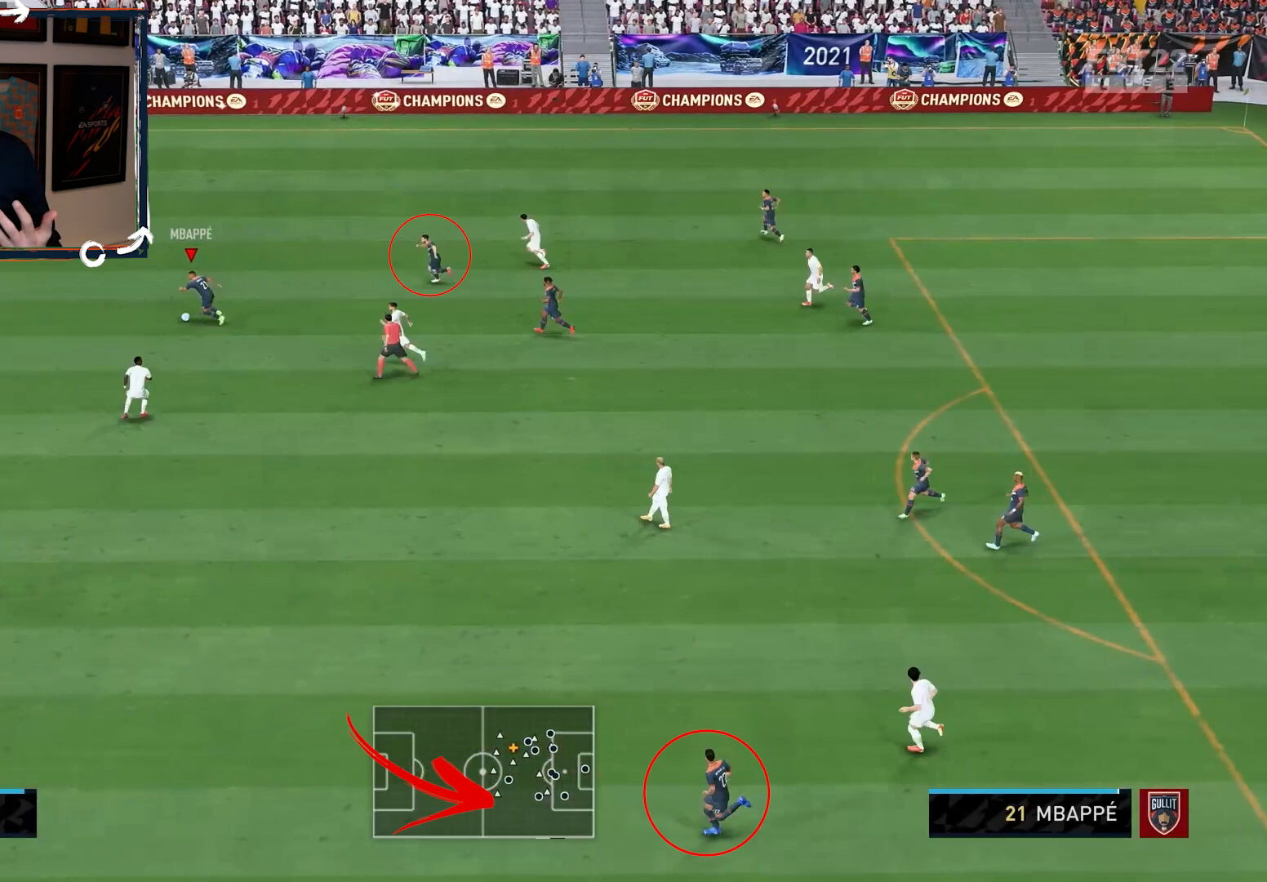
{"buttons": ["R2"], "left_stick": "left", "right_stick": "center", "events": []}
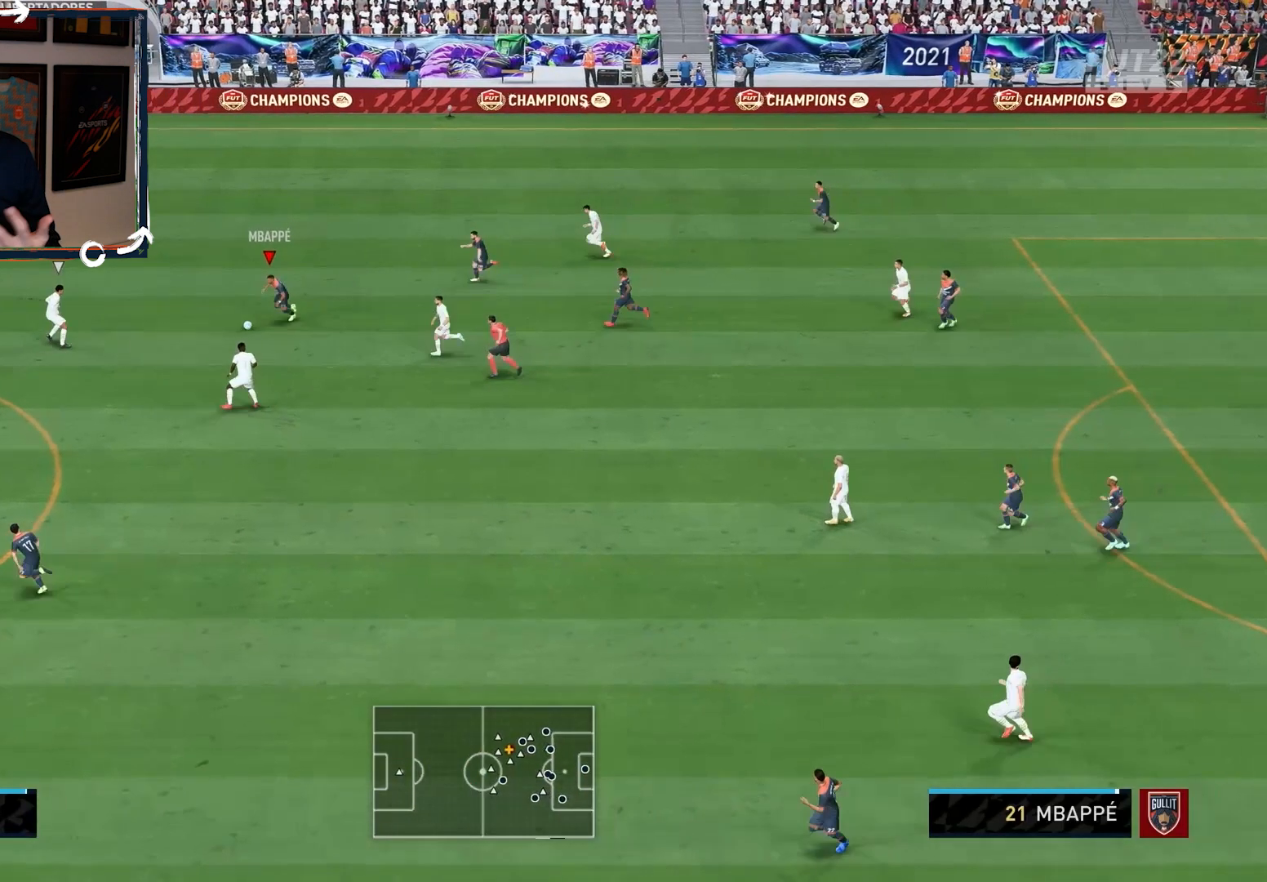
{"buttons": [], "left_stick": "left", "right_stick": "down", "events": [[100, "R2", "up"], [167, "right_stick", "down"]]}
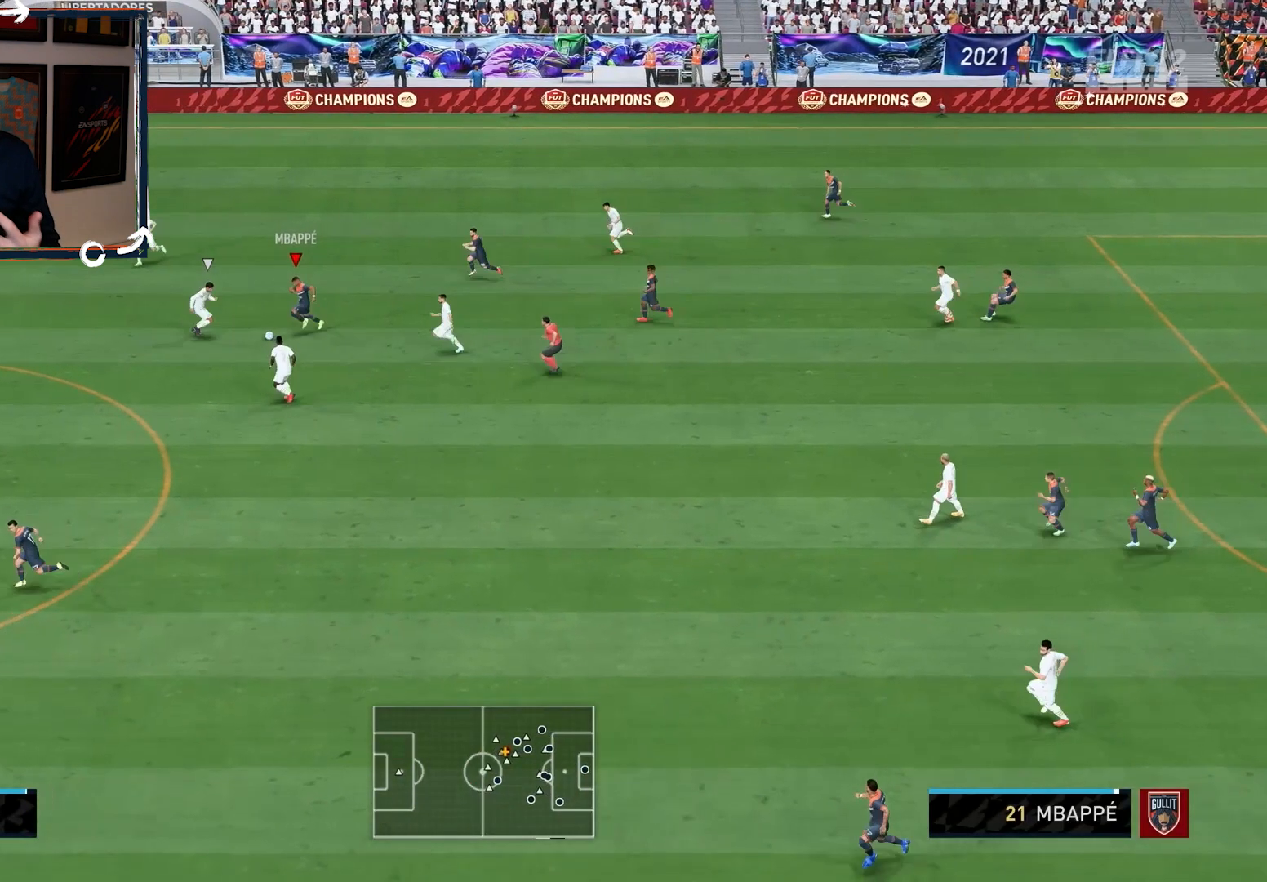
{"buttons": [], "left_stick": "down-left", "right_stick": "center", "events": [[133, "right_stick", "center"], [167, "left_stick", "down-left"], [233, "L1", "down"], [333, "CROSS", "down"], [433, "L1", "up"], [500, "CROSS", "up"]]}
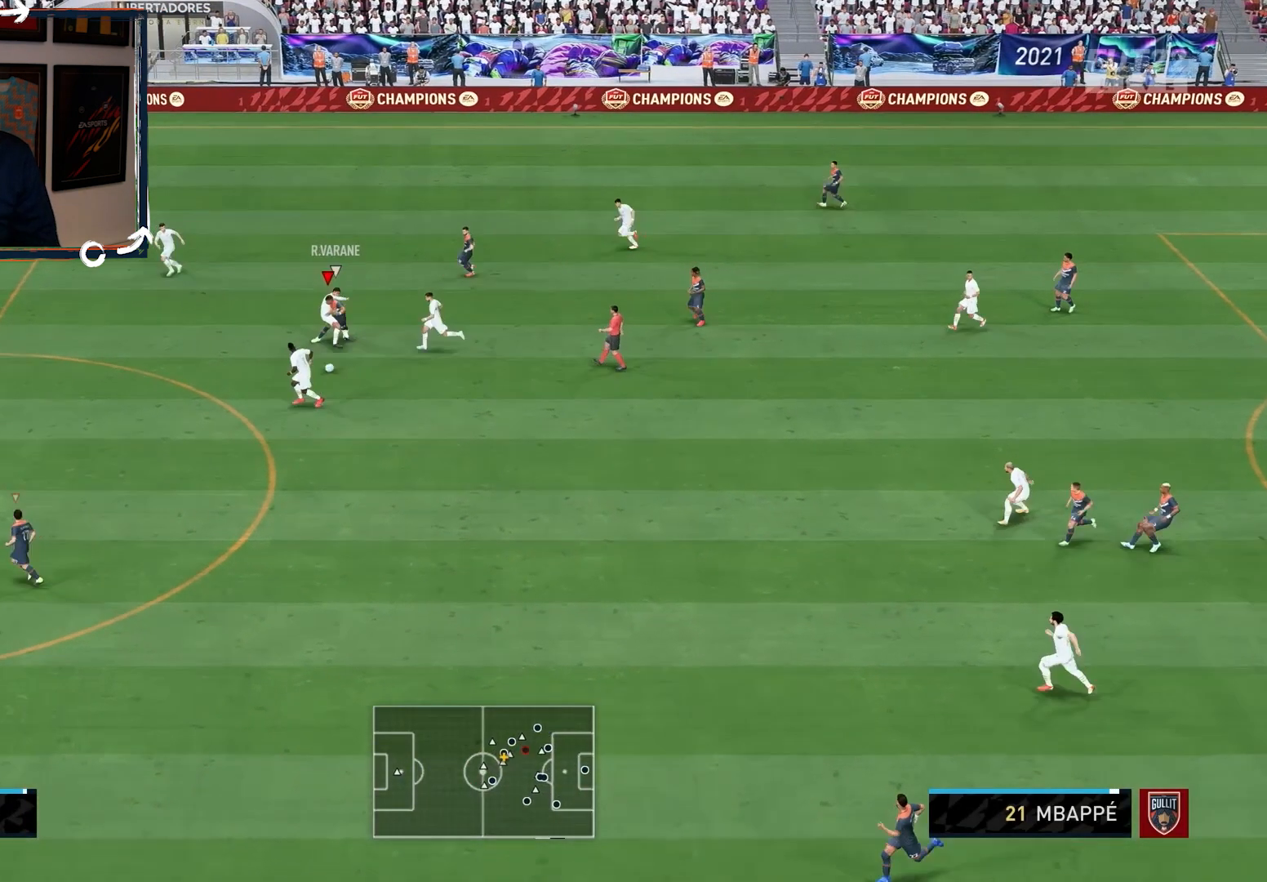
{"buttons": [], "left_stick": "down-left", "right_stick": "center", "events": []}
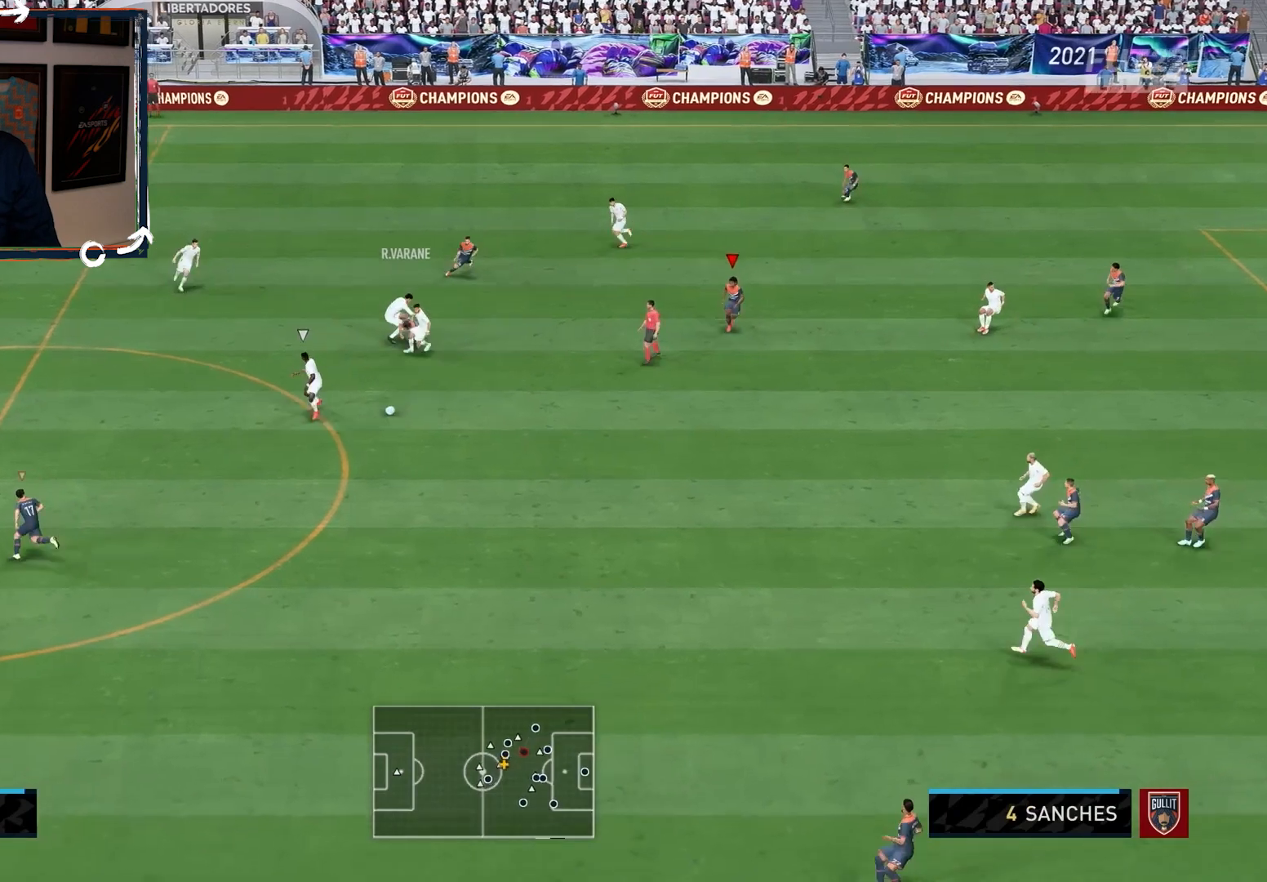
{"buttons": ["R2"], "left_stick": "down-left", "right_stick": "center", "events": [[233, "R2", "down"]]}
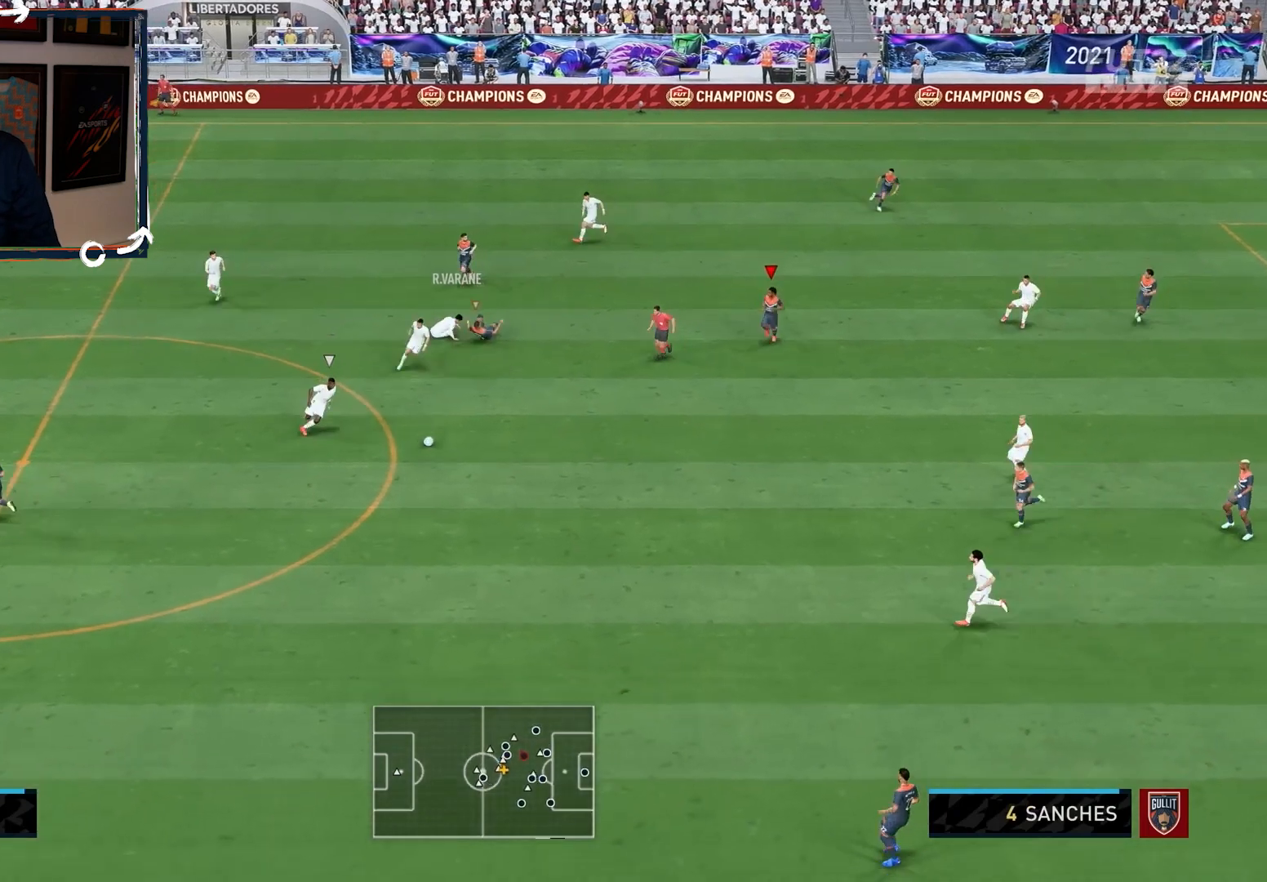
{"buttons": ["R2"], "left_stick": "down-left", "right_stick": "center", "events": []}
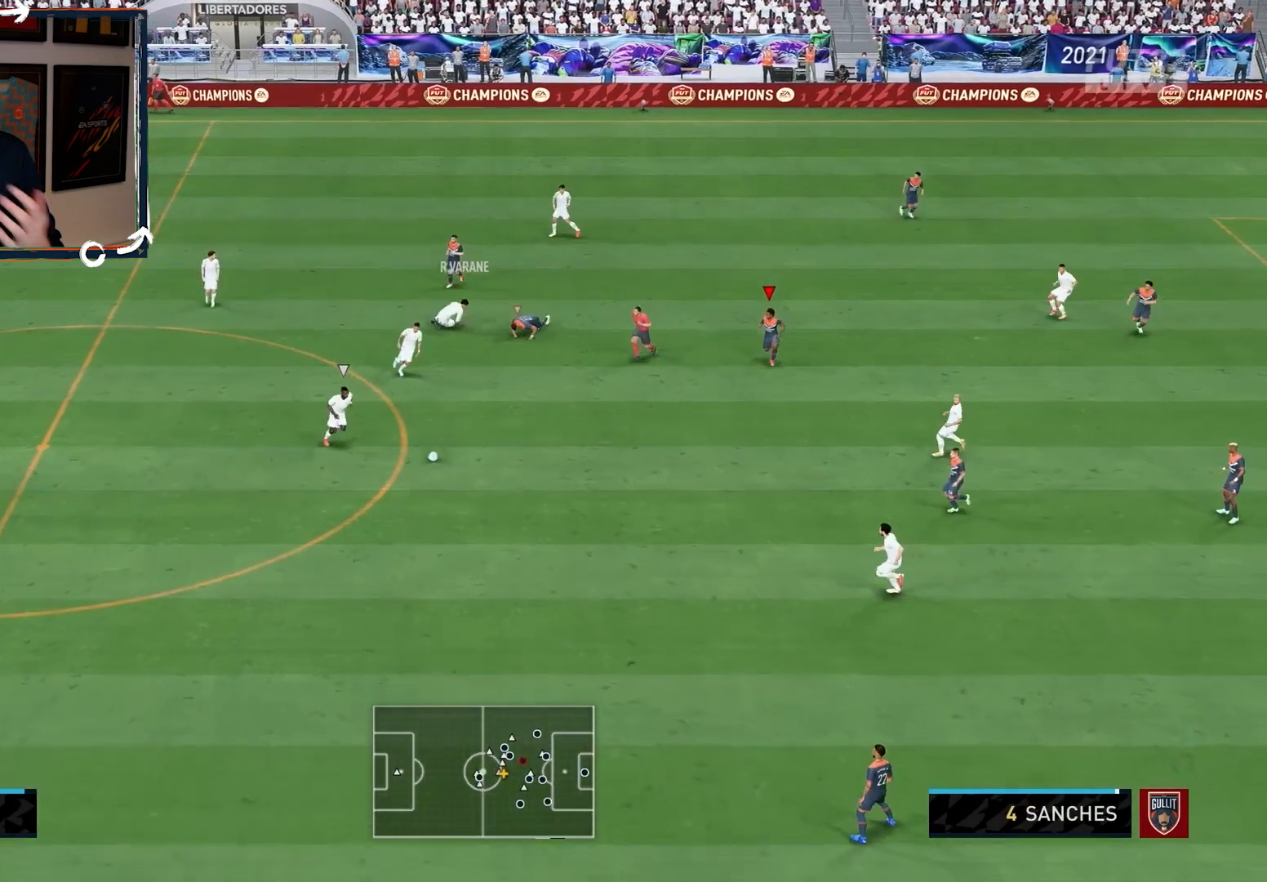
{"buttons": [], "left_stick": "down-left", "right_stick": "center", "events": [[133, "R2", "up"]]}
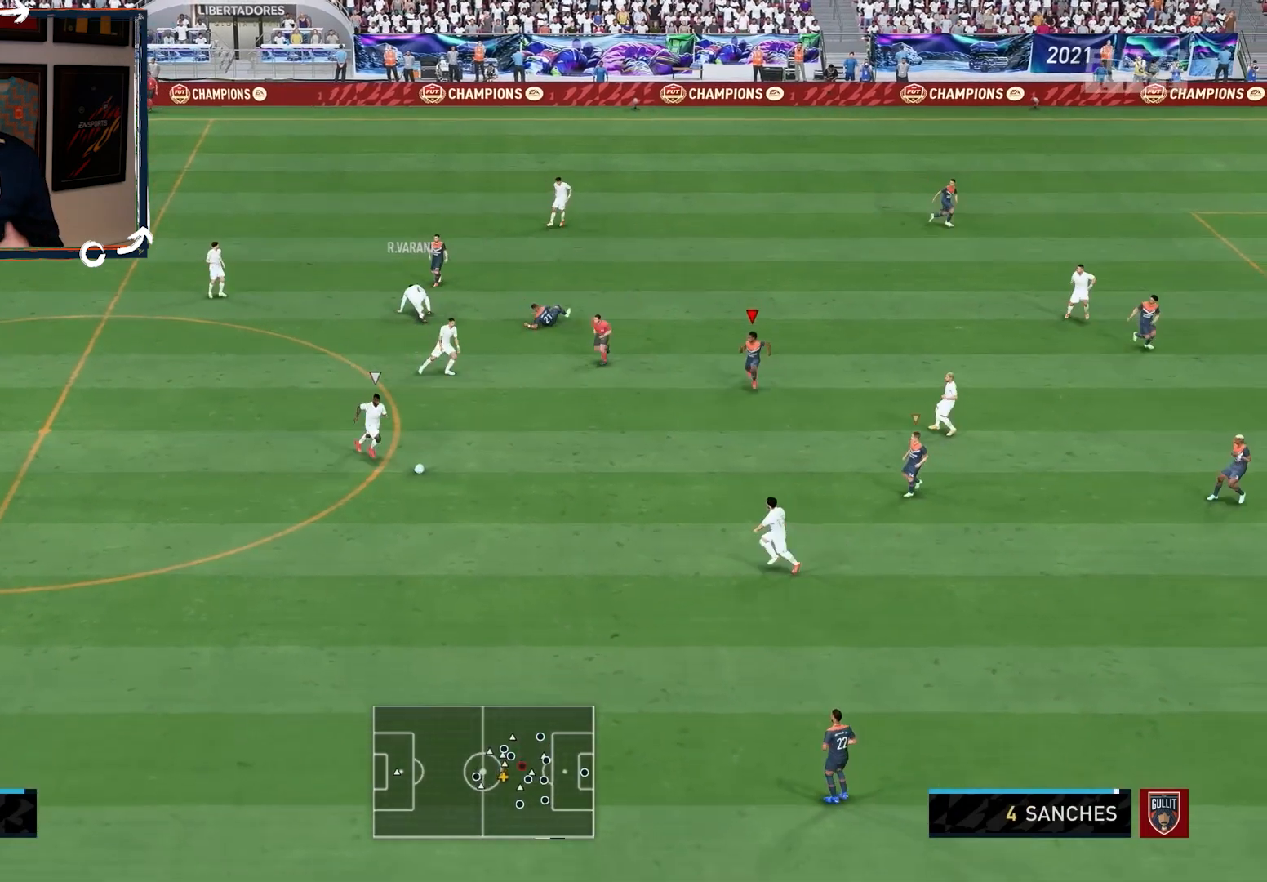
{"buttons": [], "left_stick": "down-left", "right_stick": "center", "events": []}
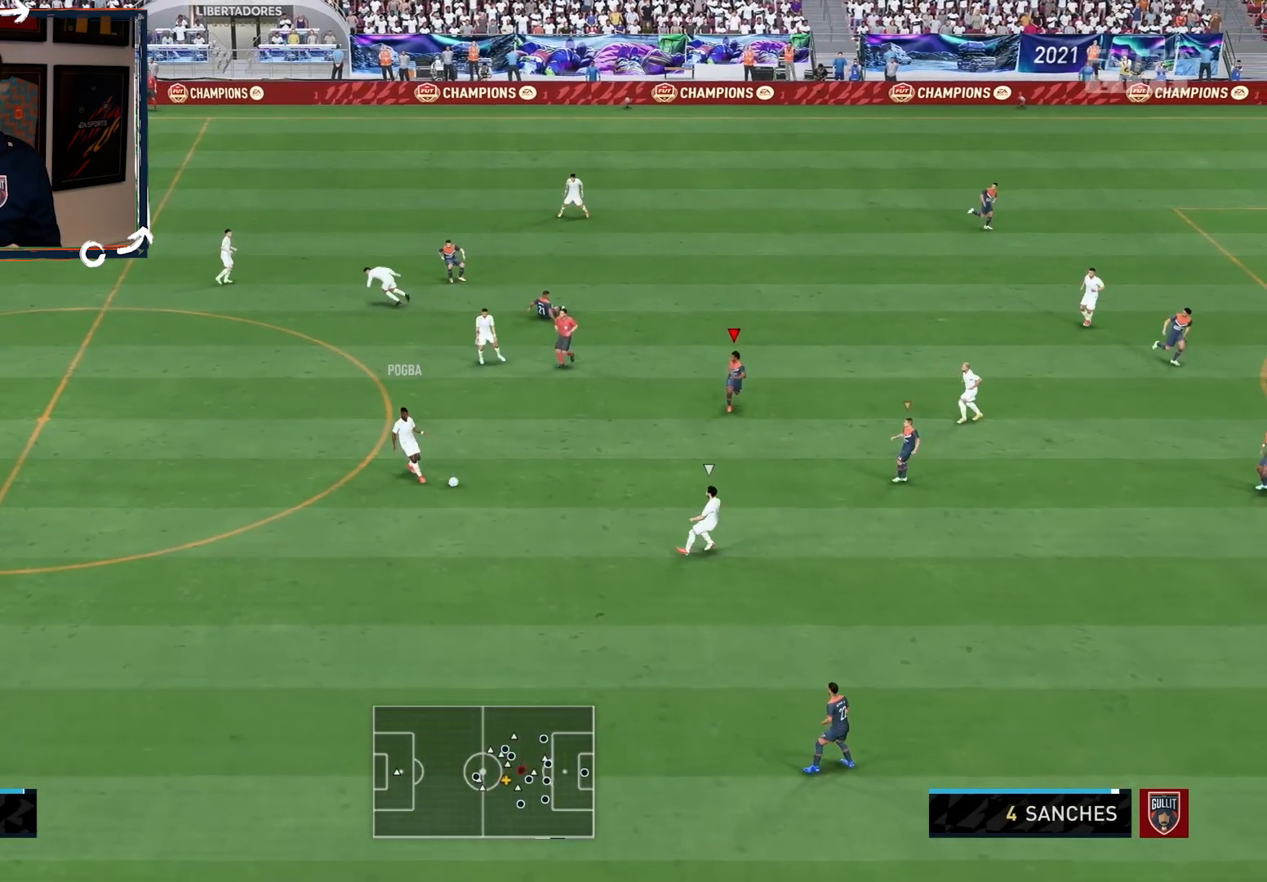
{"buttons": [], "left_stick": "left", "right_stick": "center", "events": [[33, "left_stick", "left"]]}
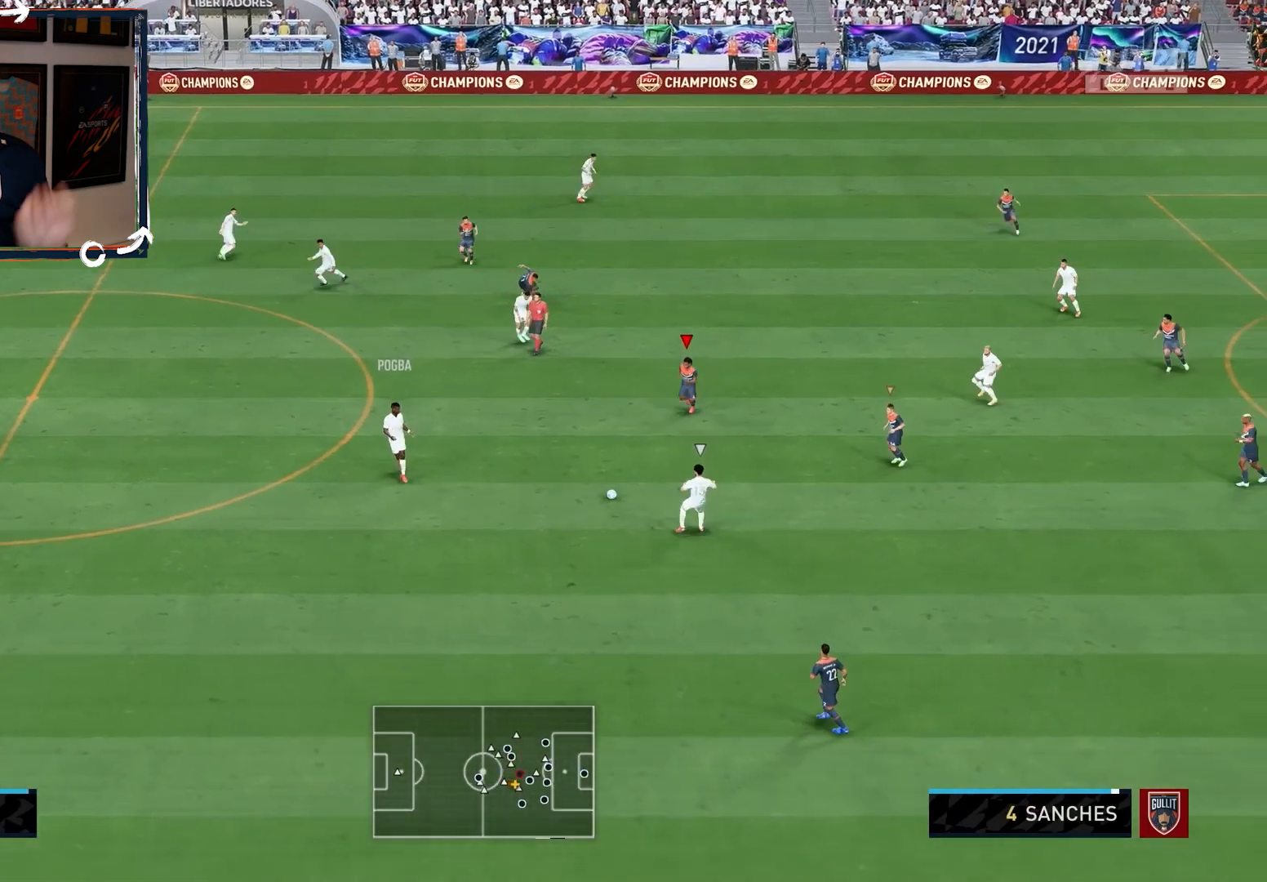
{"buttons": [], "left_stick": "down-left", "right_stick": "center", "events": [[300, "left_stick", "down-left"]]}
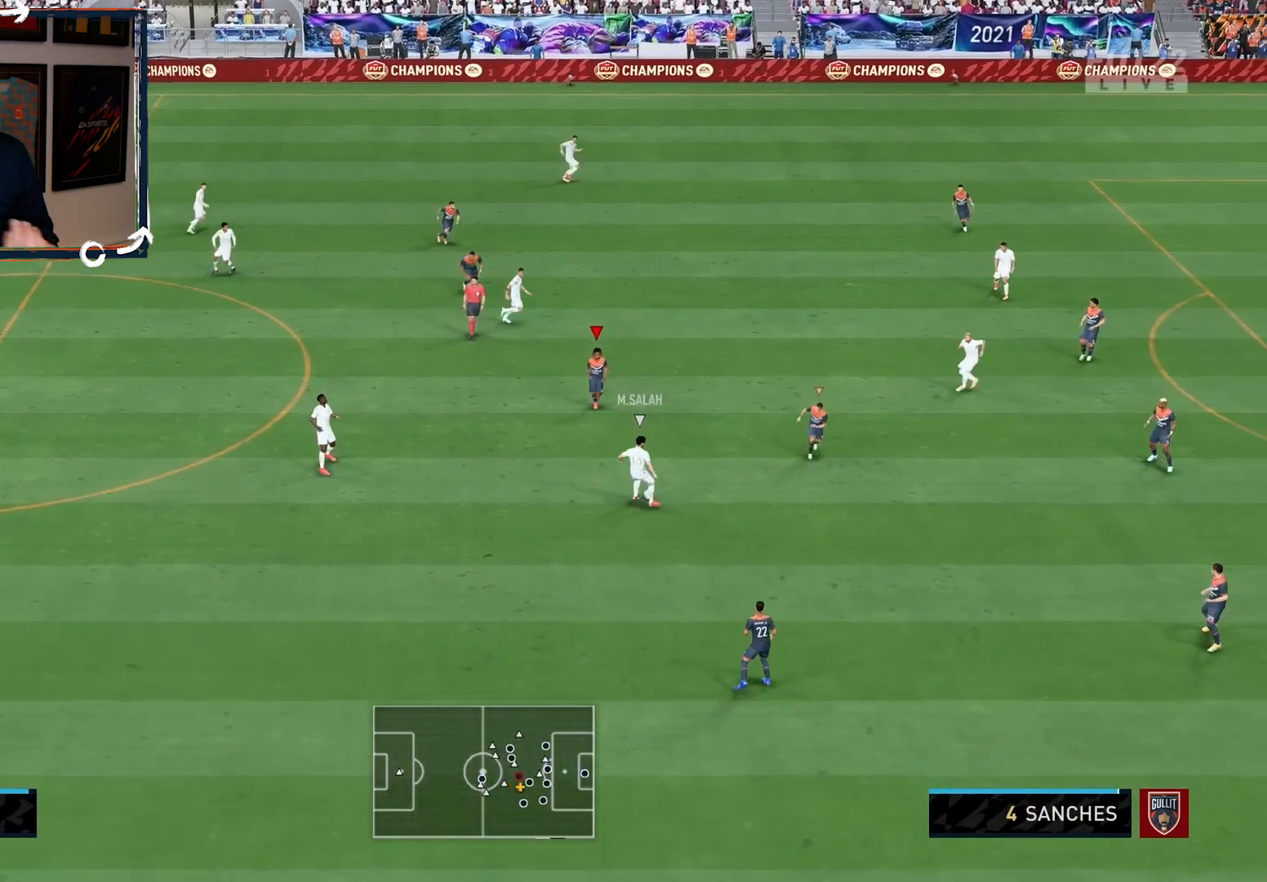
{"buttons": [], "left_stick": "left", "right_stick": "center", "events": [[33, "R1", "down"], [33, "R2", "down"], [33, "left_stick", "down"], [200, "R1", "up"], [267, "R2", "up"], [333, "left_stick", "down-left"], [467, "left_stick", "left"]]}
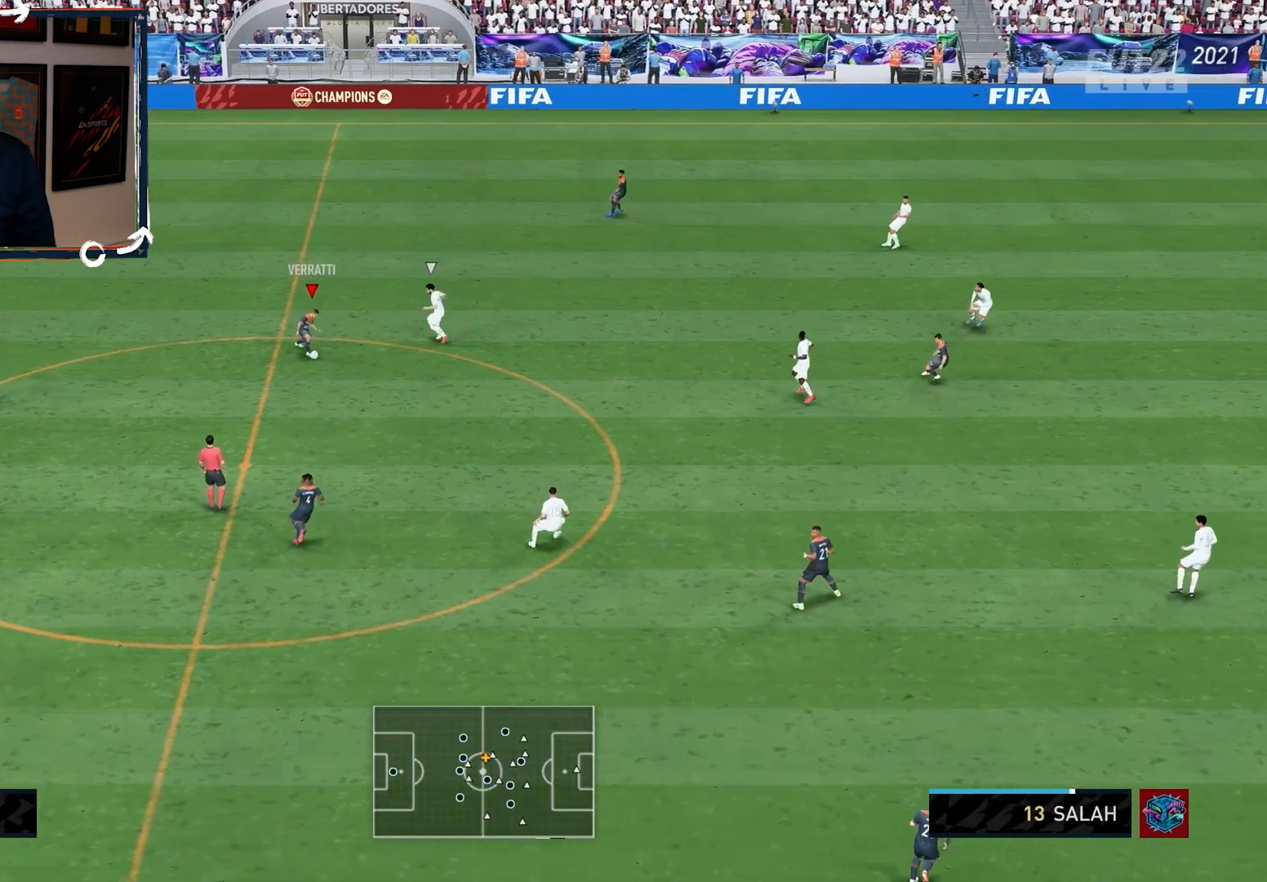
{"buttons": [], "left_stick": "up-left", "right_stick": "center", "events": [[500, "left_stick", "up-left"]]}
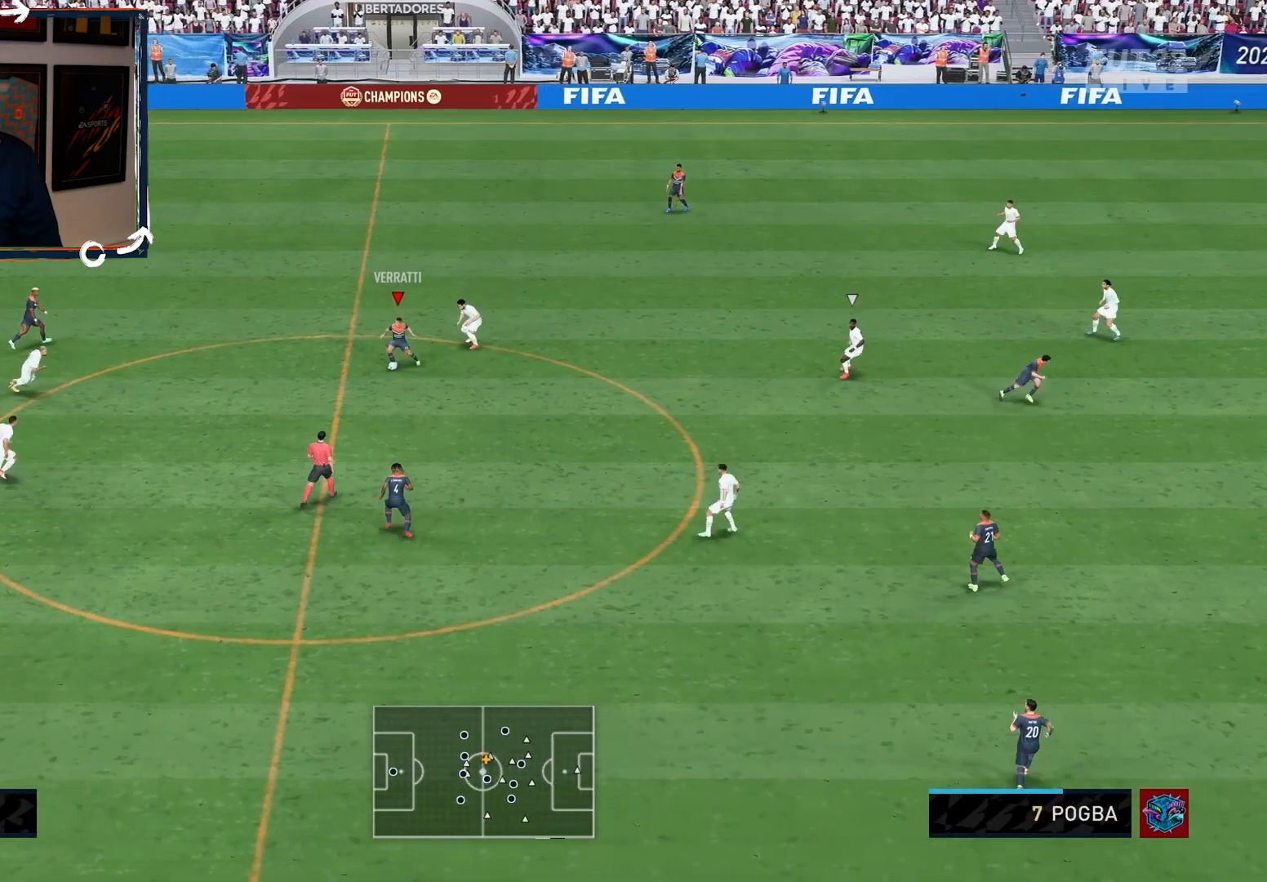
{"buttons": ["R2"], "left_stick": "up-left", "right_stick": "center", "events": [[67, "TRIANGLE", "down"], [233, "TRIANGLE", "up"], [500, "R2", "down"]]}
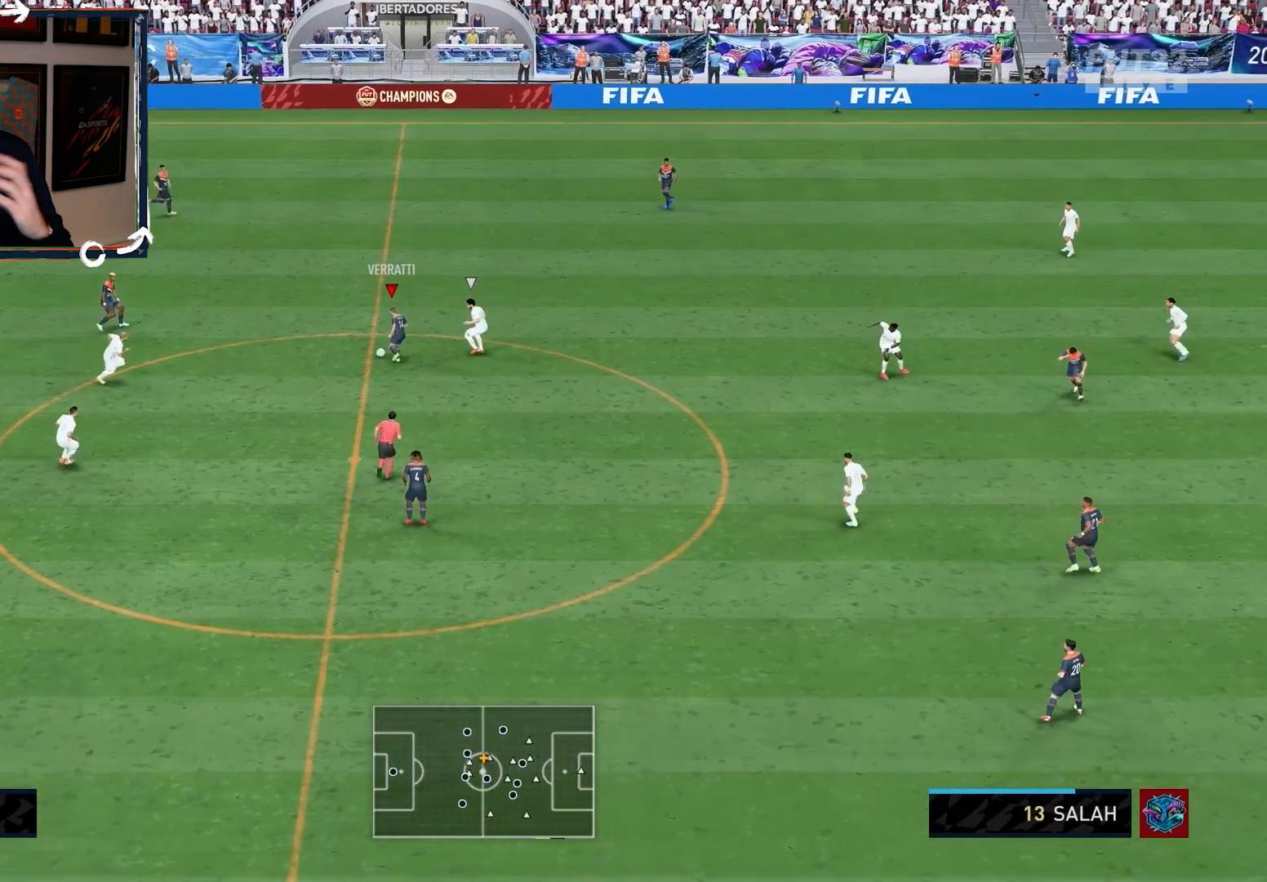
{"buttons": ["R2"], "left_stick": "center", "right_stick": "center", "events": [[100, "left_stick", "up"], [300, "left_stick", "center"]]}
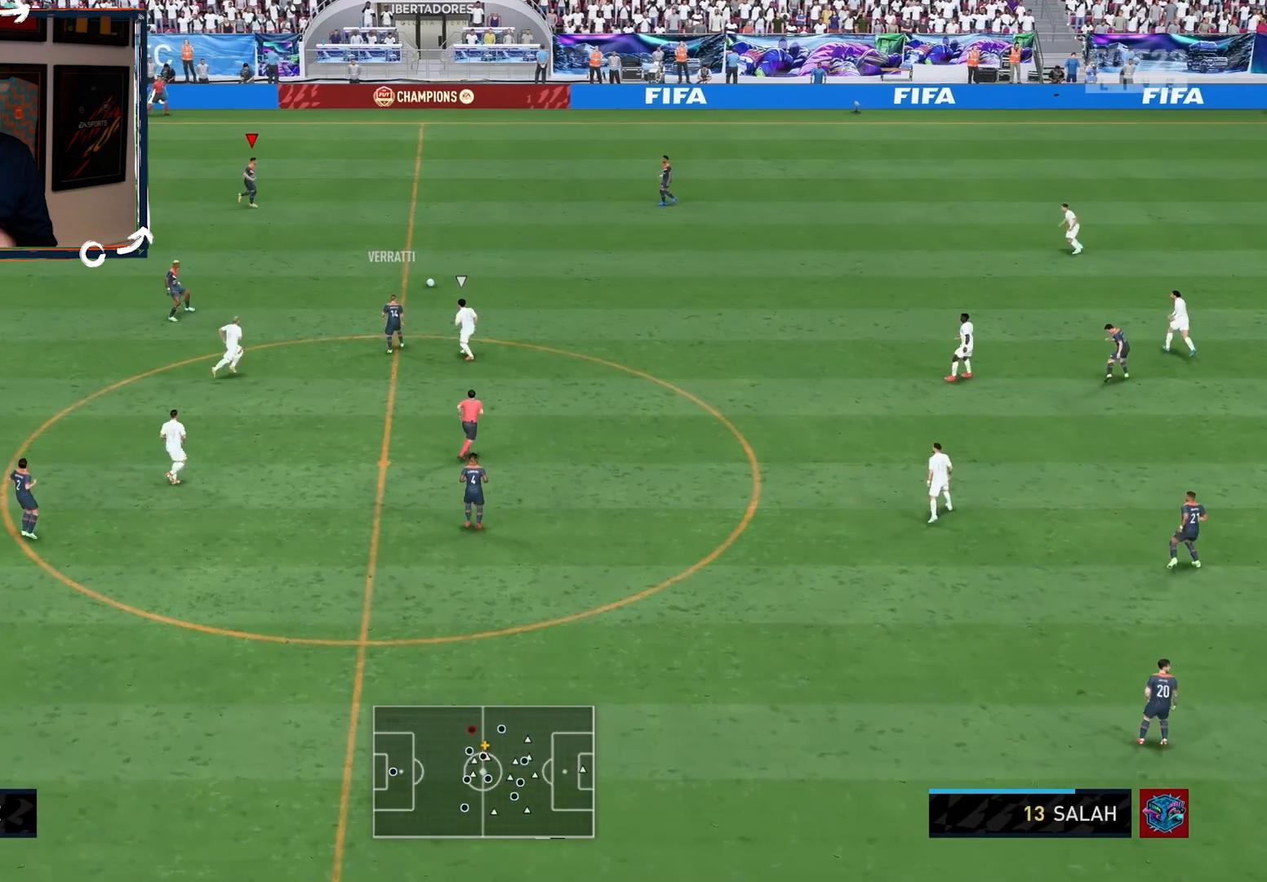
{"buttons": ["R2"], "left_stick": "center", "right_stick": "center", "events": []}
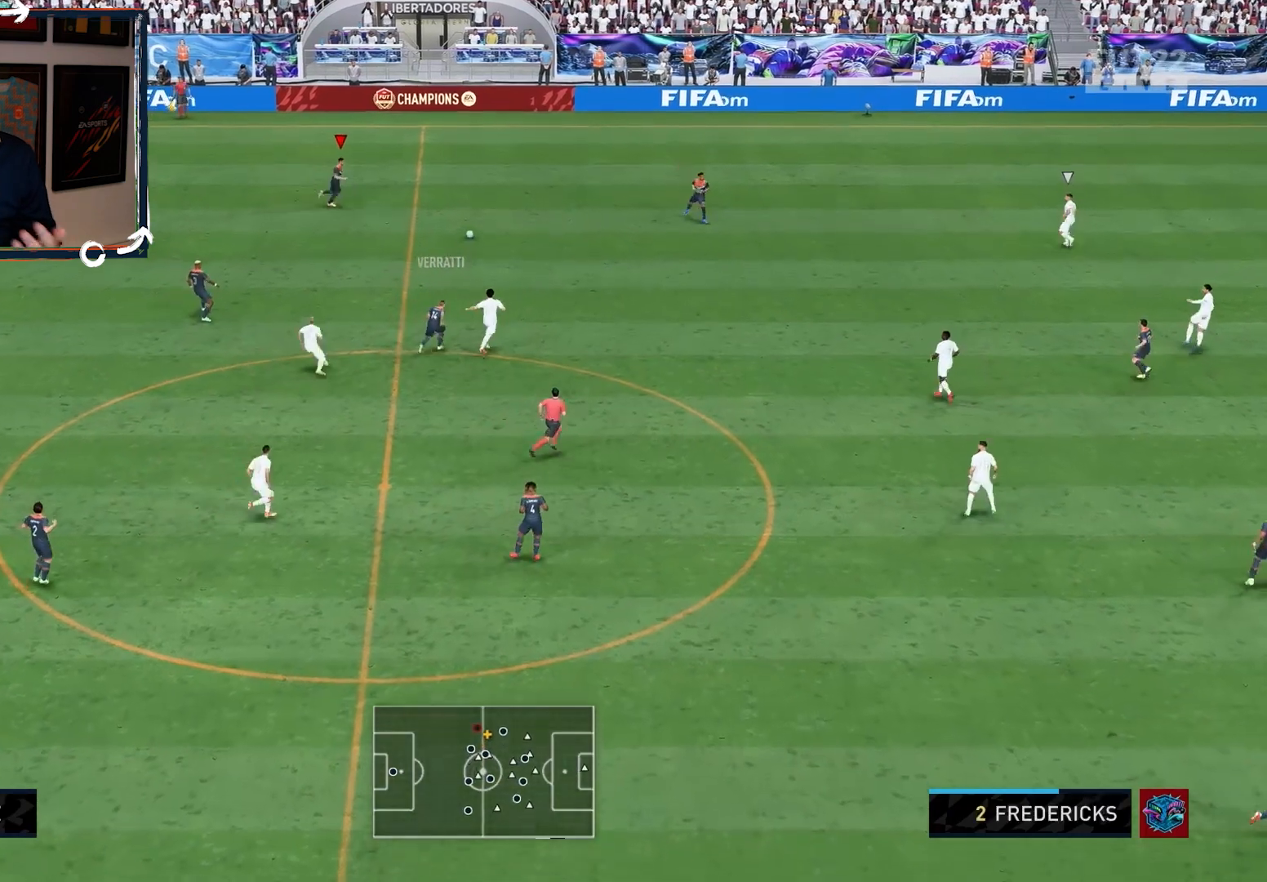
{"buttons": ["R2"], "left_stick": "center", "right_stick": "center", "events": []}
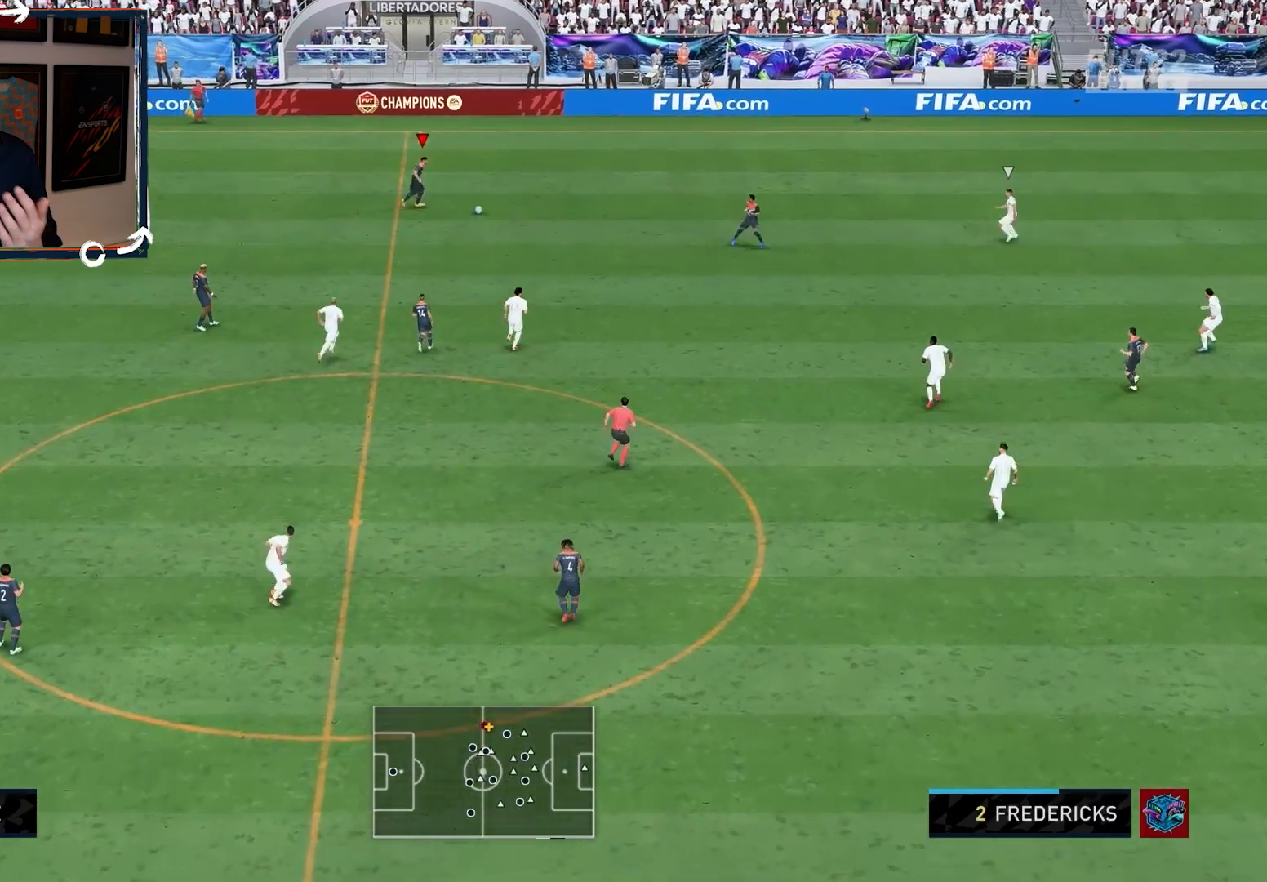
{"buttons": ["R2"], "left_stick": "center", "right_stick": "center", "events": []}
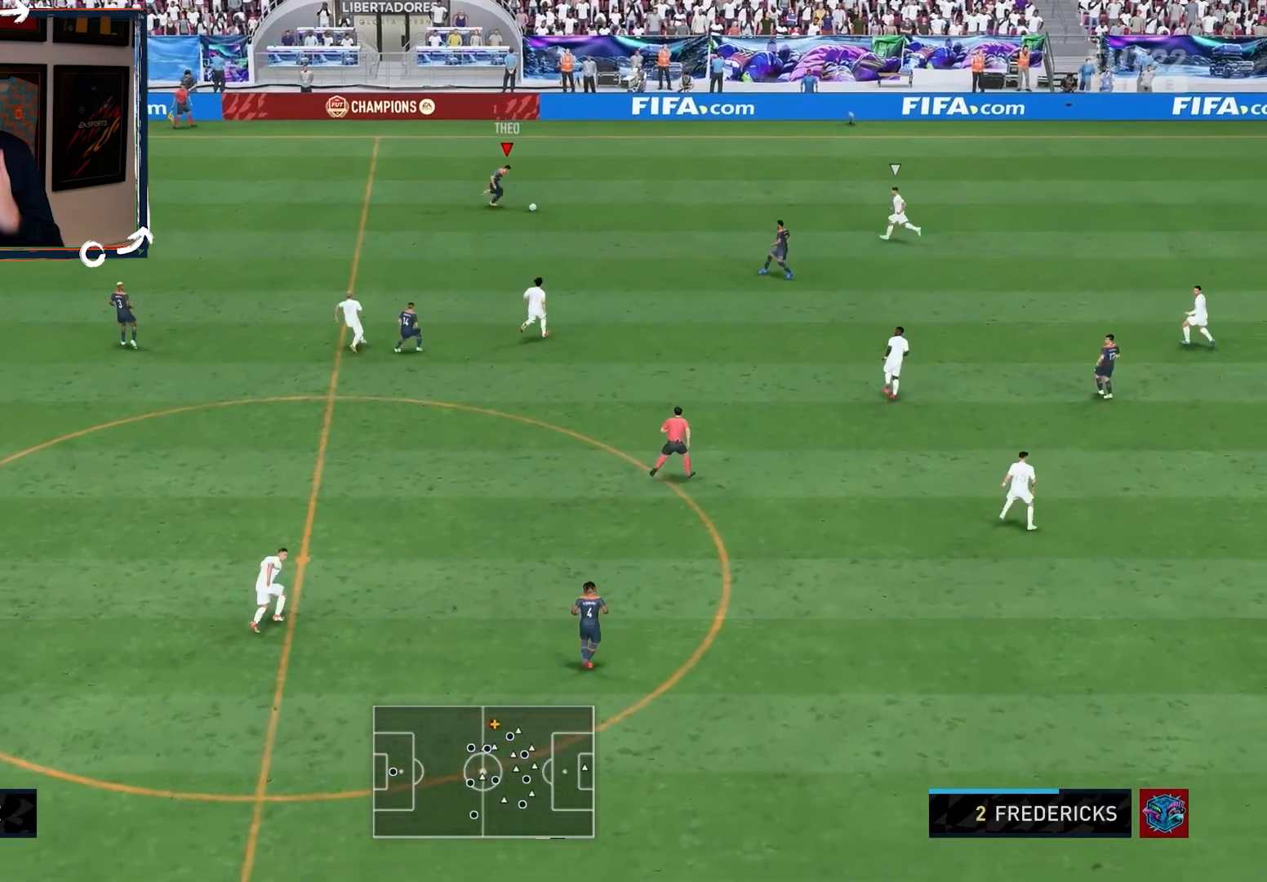
{"buttons": [], "left_stick": "left", "right_stick": "up", "events": [[167, "left_stick", "up"], [233, "R2", "up"], [333, "left_stick", "left"], [367, "right_stick", "up"]]}
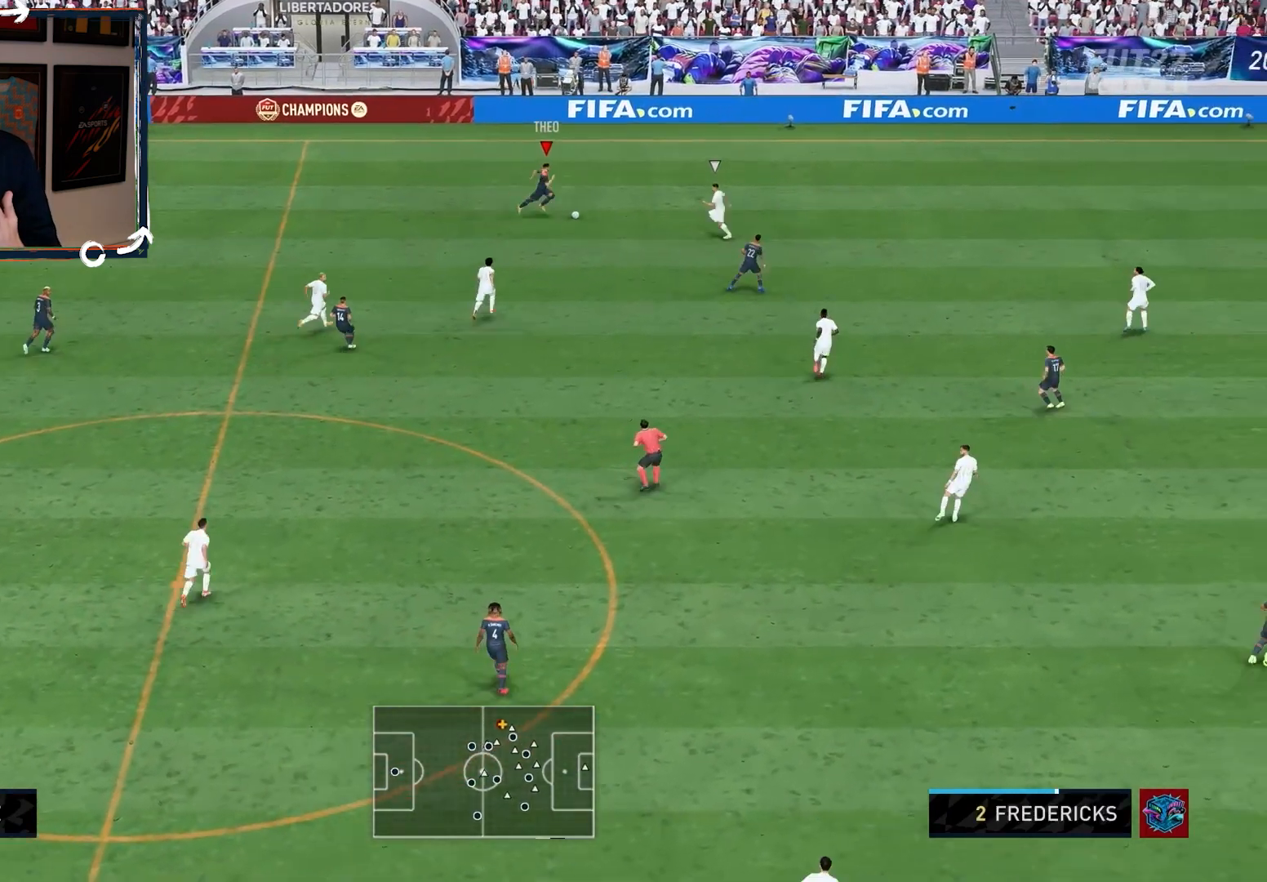
{"buttons": [], "left_stick": "up", "right_stick": "center", "events": [[267, "right_stick", "center"], [300, "left_stick", "up"]]}
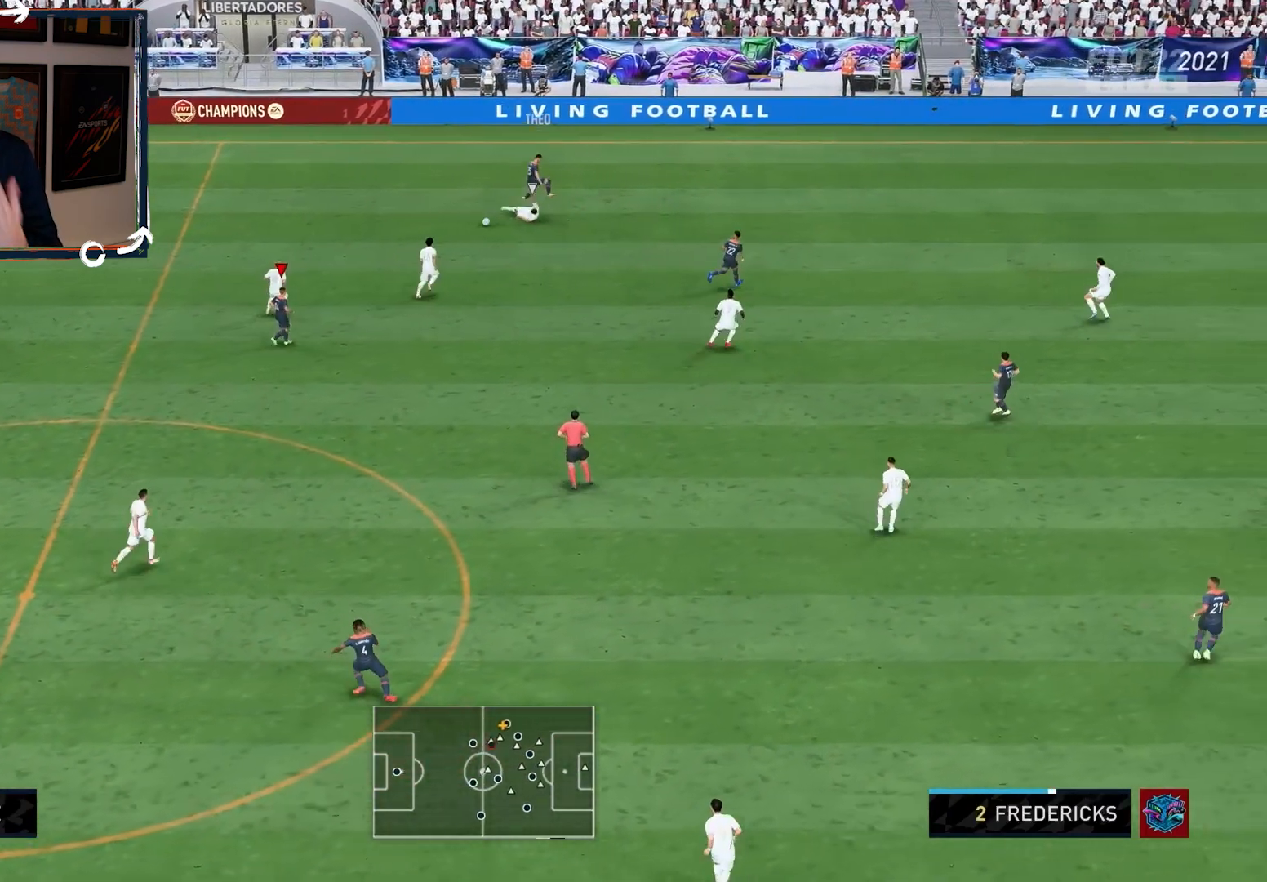
{"buttons": ["R2"], "left_stick": "up", "right_stick": "center", "events": [[167, "L1", "down"], [333, "L1", "up"], [433, "R2", "down"]]}
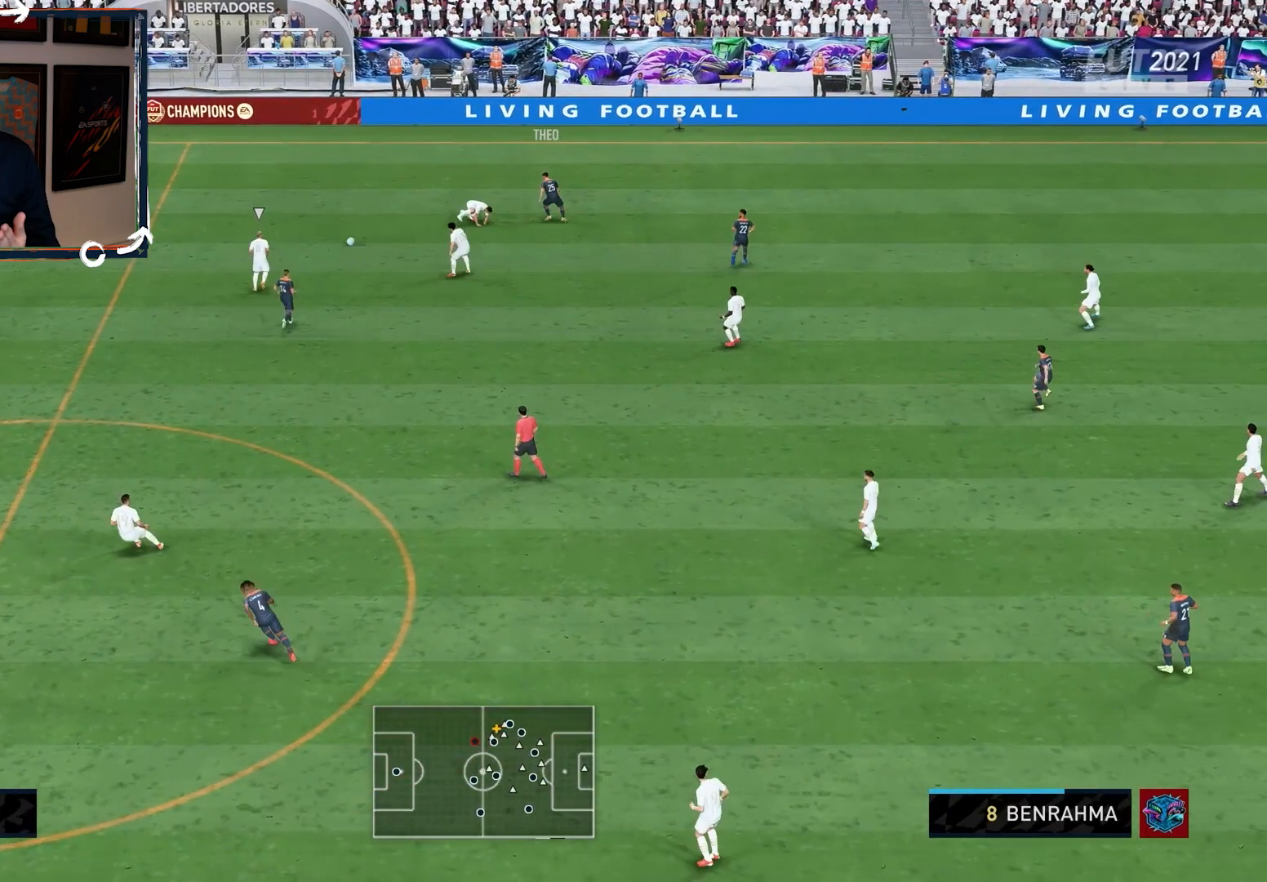
{"buttons": ["R1", "R2"], "left_stick": "up", "right_stick": "center", "events": [[367, "R1", "down"]]}